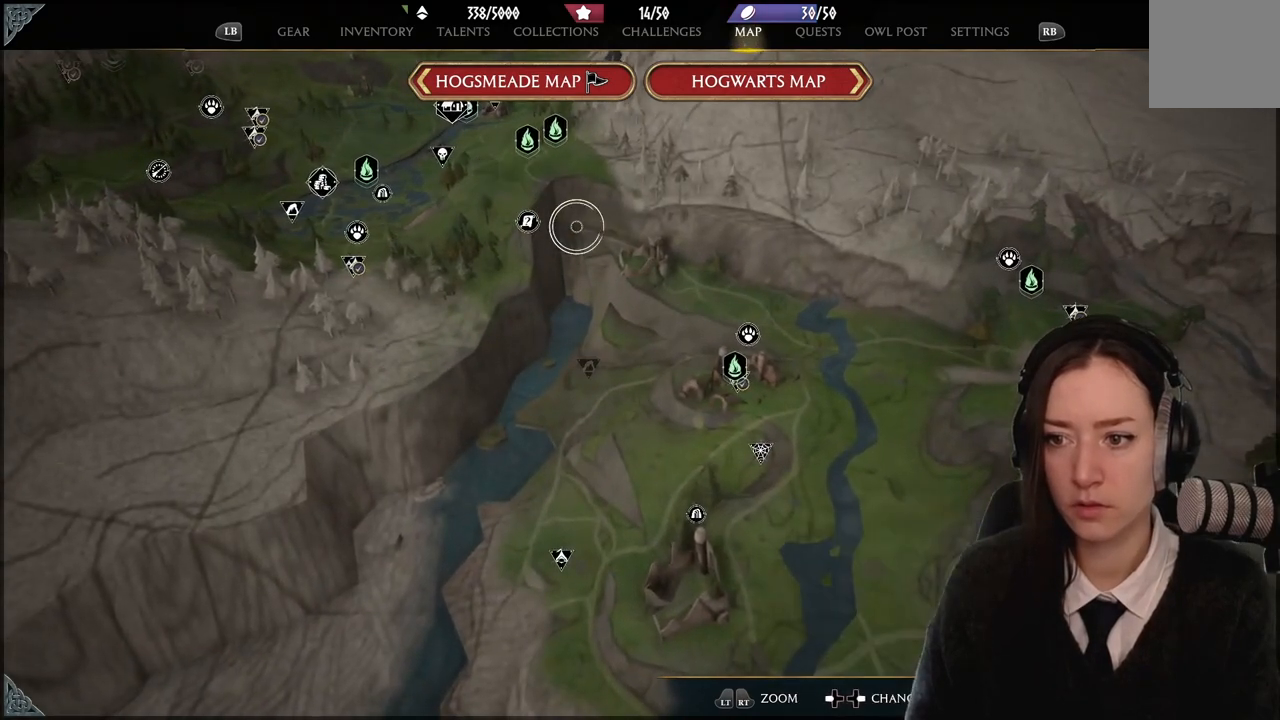
Gameplay with a controller (Xbox layout); each line is a JSON object with the inputs held at the frame after it. "events" lists button and stick changes between this image and that frame as [ms after this image, input, new state], when the widget could be followed in between. Not read: DPAD_DOWN L3 R3.
{"buttons": [], "left_stick": "center", "right_stick": "center", "events": [[301, "L2", "down"], [401, "L2", "up"]]}
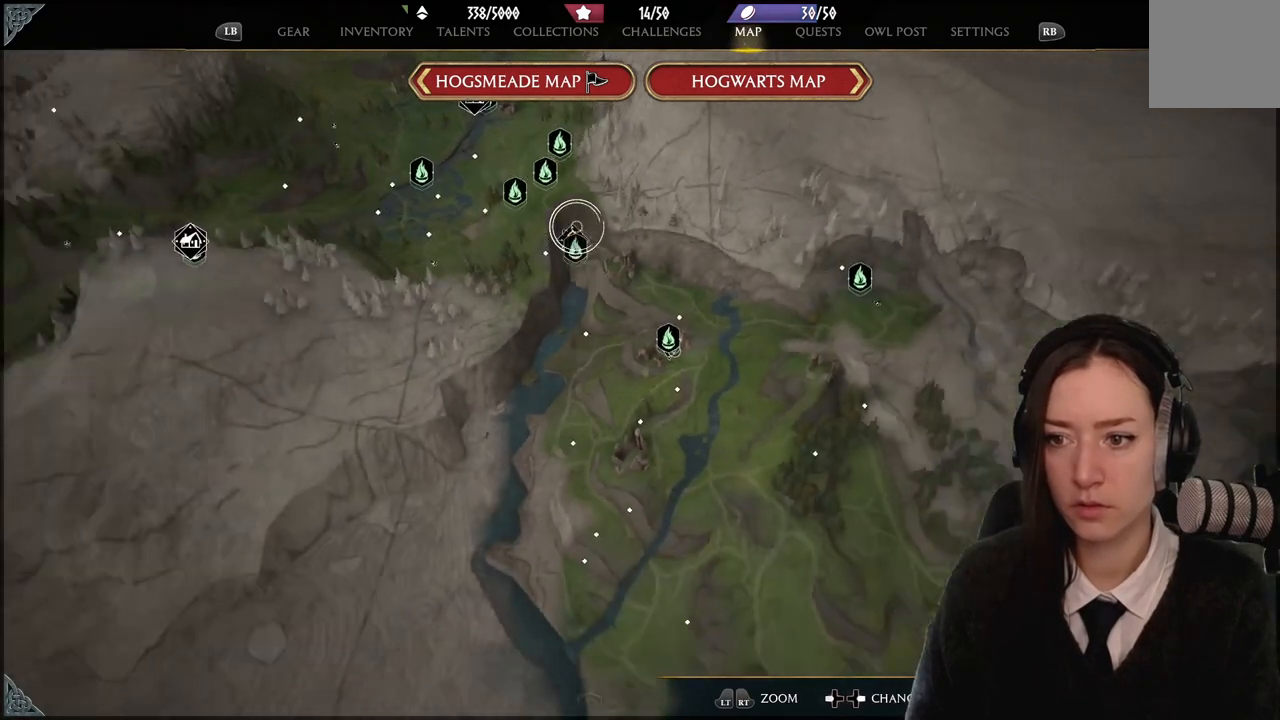
{"buttons": [], "left_stick": "down-left", "right_stick": "center", "events": [[467, "left_stick", "down-left"]]}
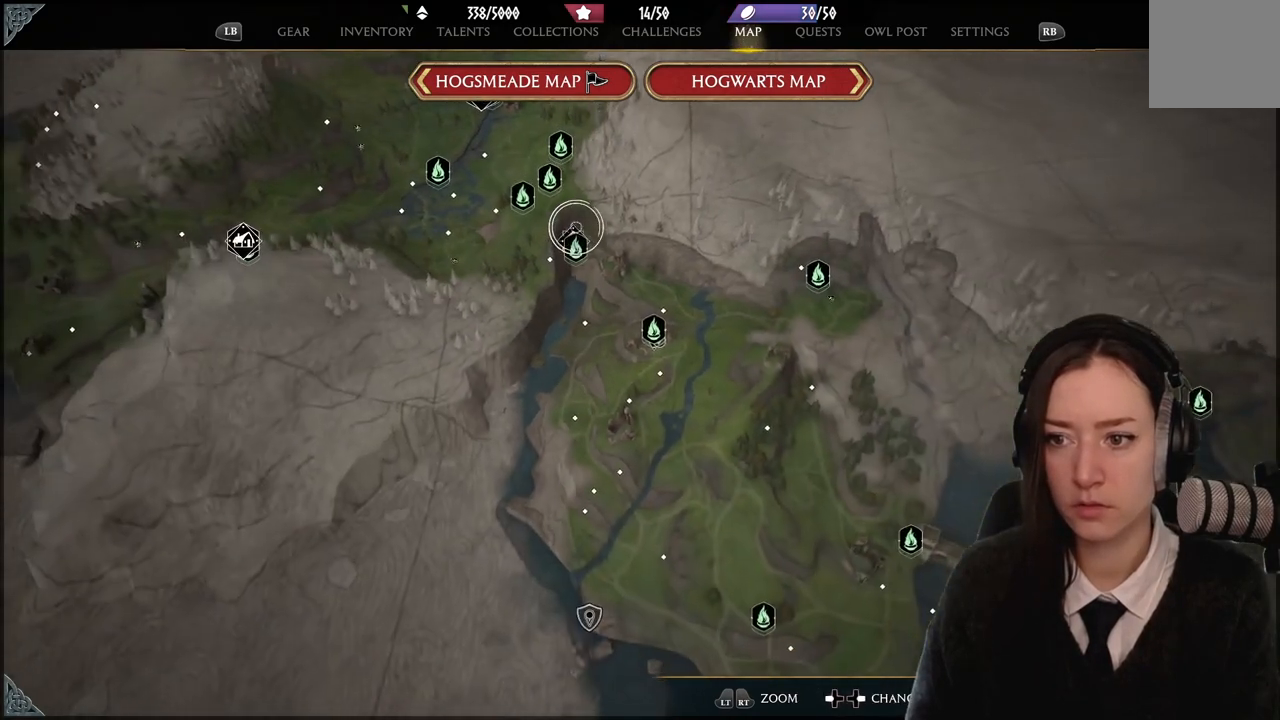
{"buttons": [], "left_stick": "center", "right_stick": "center", "events": [[201, "left_stick", "center"]]}
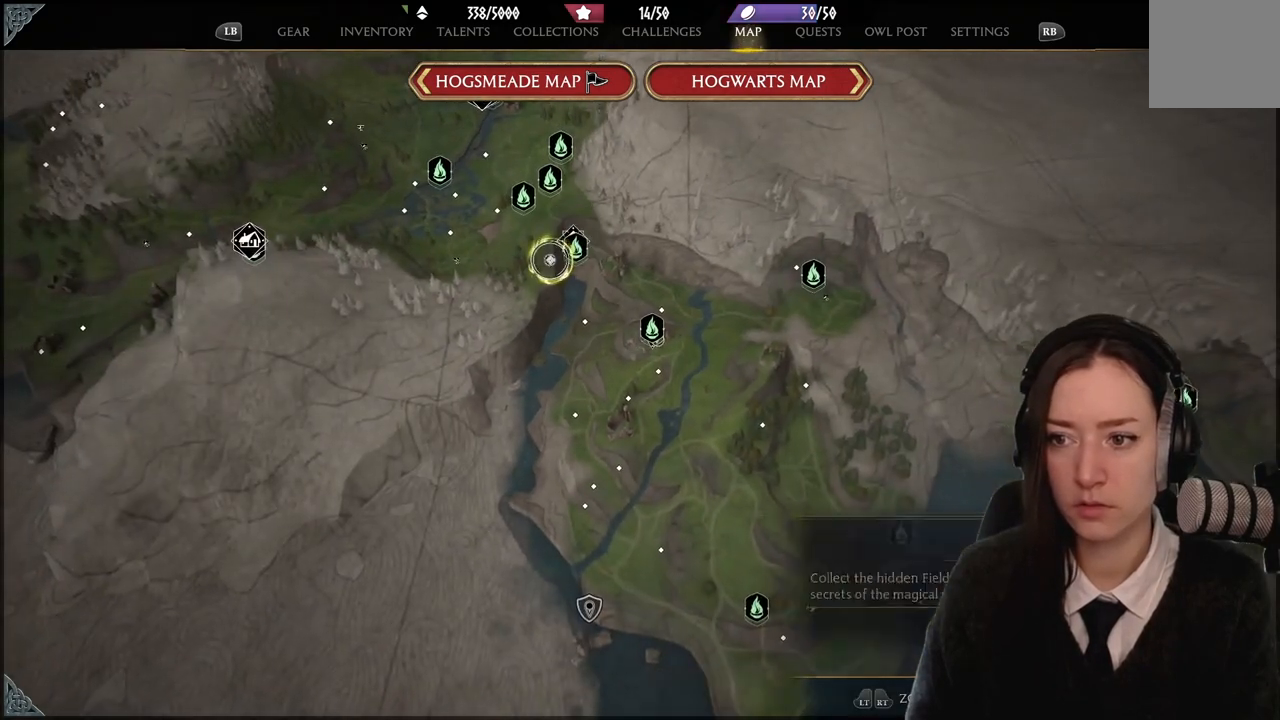
{"buttons": [], "left_stick": "down-left", "right_stick": "center", "events": [[133, "left_stick", "right"], [267, "left_stick", "up-left"], [434, "left_stick", "down-left"]]}
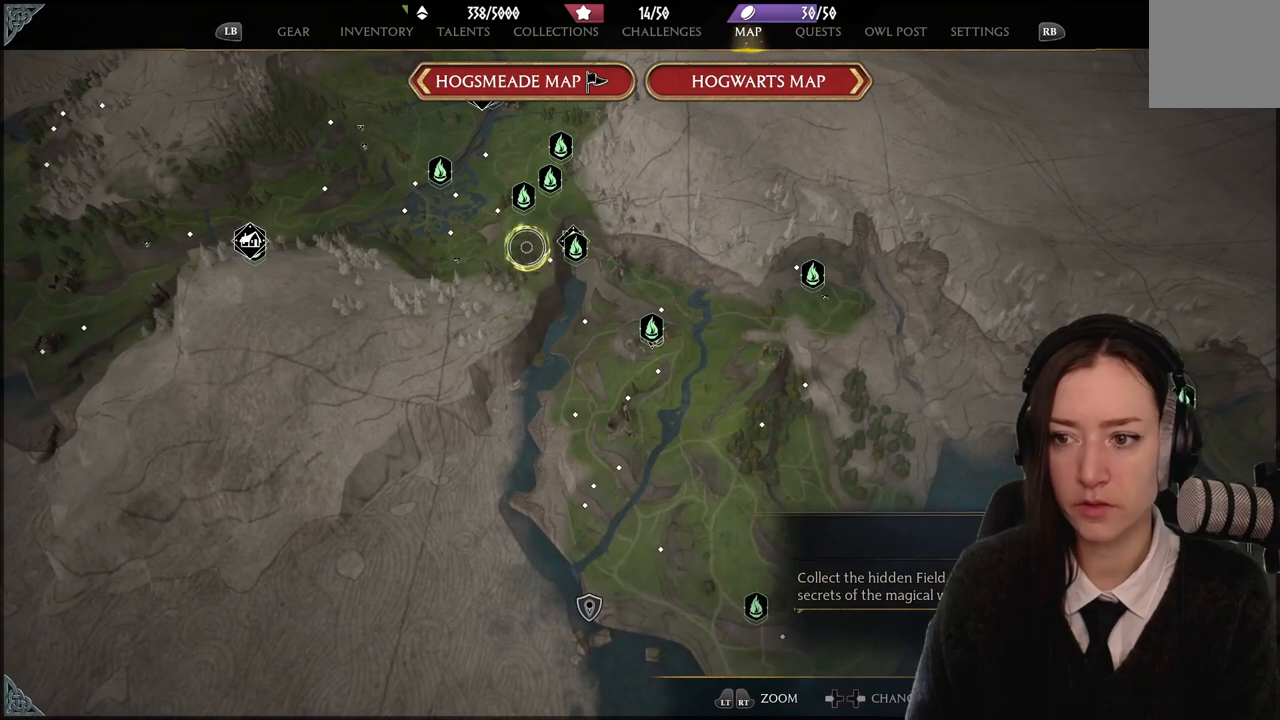
{"buttons": [], "left_stick": "center", "right_stick": "center", "events": [[101, "left_stick", "center"], [234, "R2", "down"], [401, "R2", "up"]]}
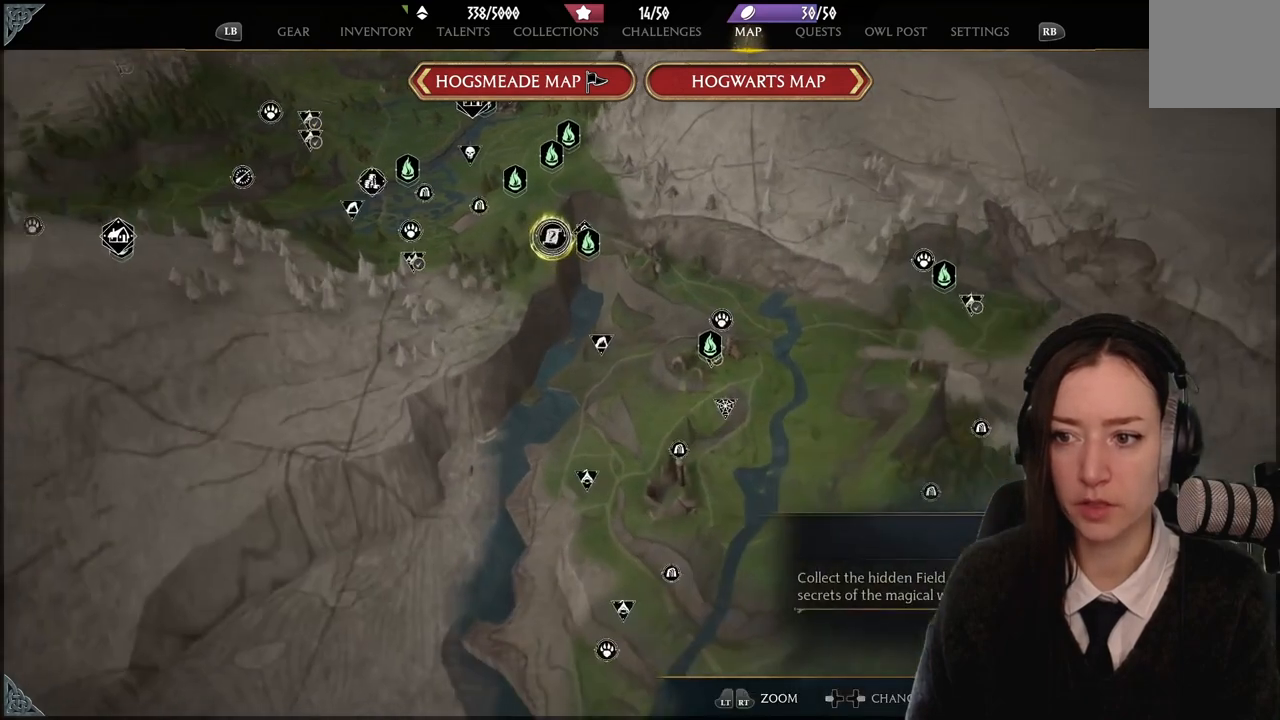
{"buttons": [], "left_stick": "center", "right_stick": "up", "events": [[434, "right_stick", "up"]]}
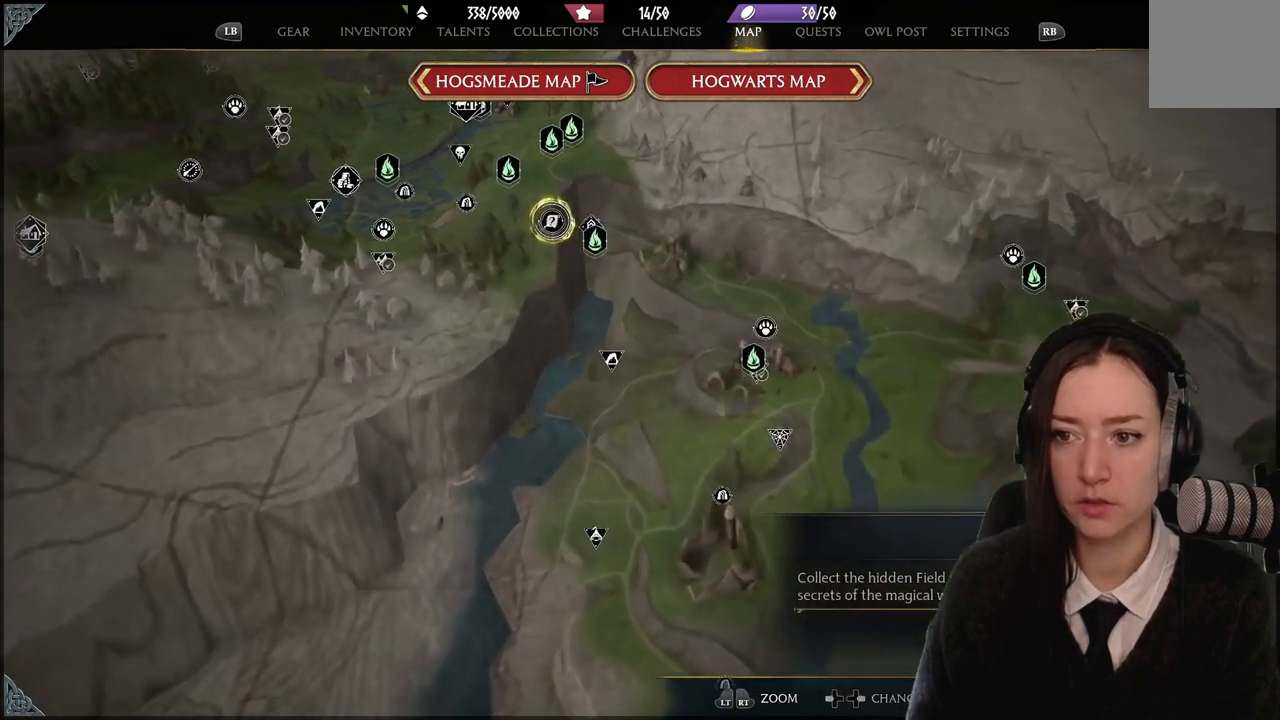
{"buttons": [], "left_stick": "center", "right_stick": "center", "events": [[468, "right_stick", "center"]]}
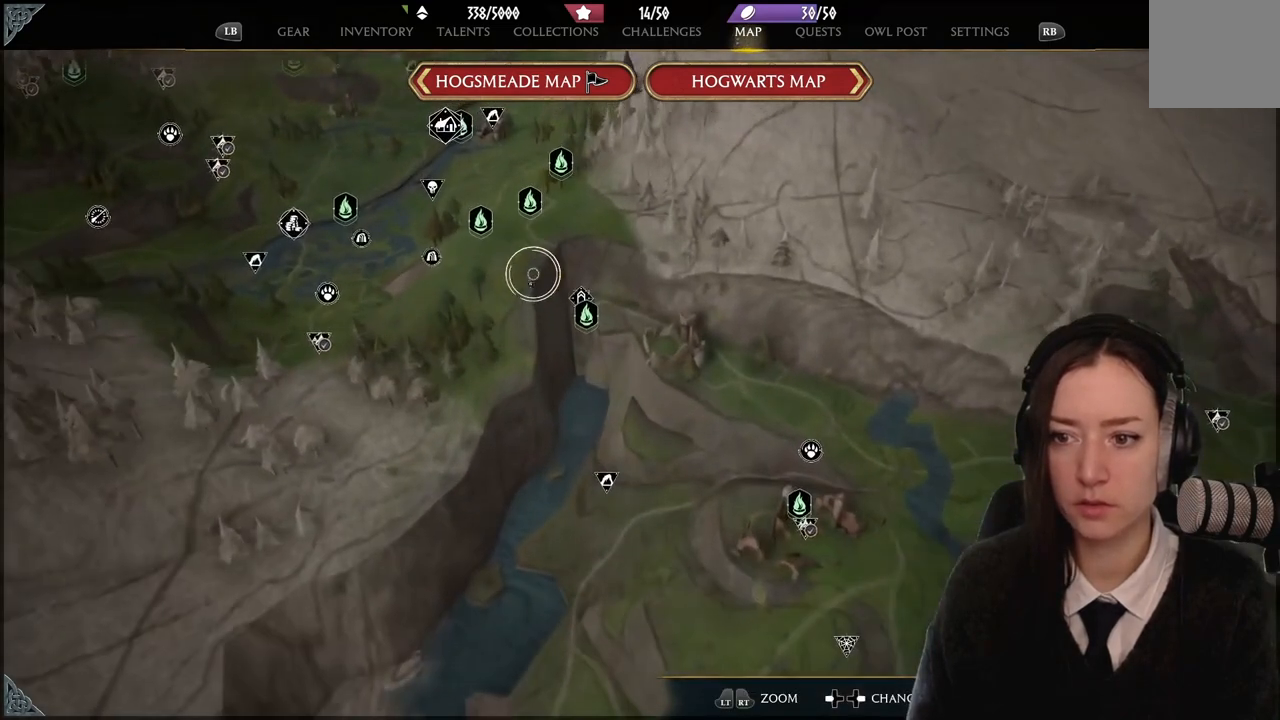
{"buttons": [], "left_stick": "center", "right_stick": "center", "events": [[133, "left_stick", "left"], [334, "left_stick", "center"]]}
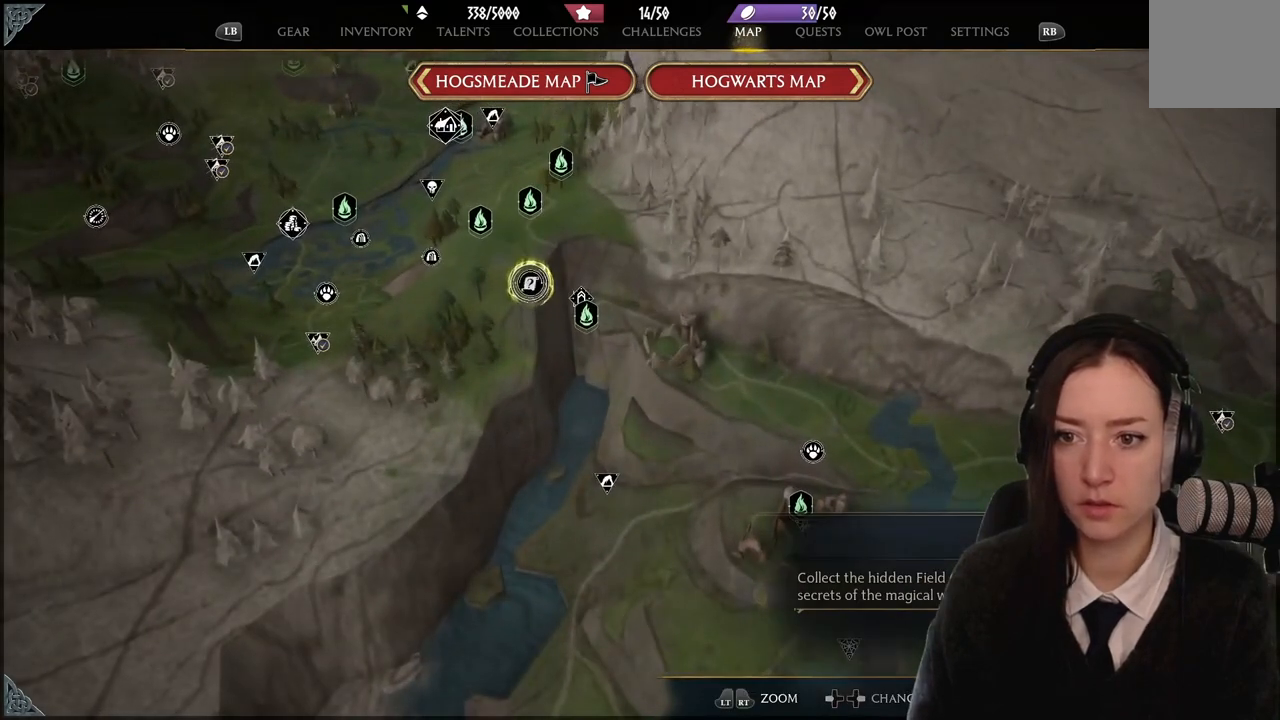
{"buttons": [], "left_stick": "left", "right_stick": "center", "events": [[67, "left_stick", "left"]]}
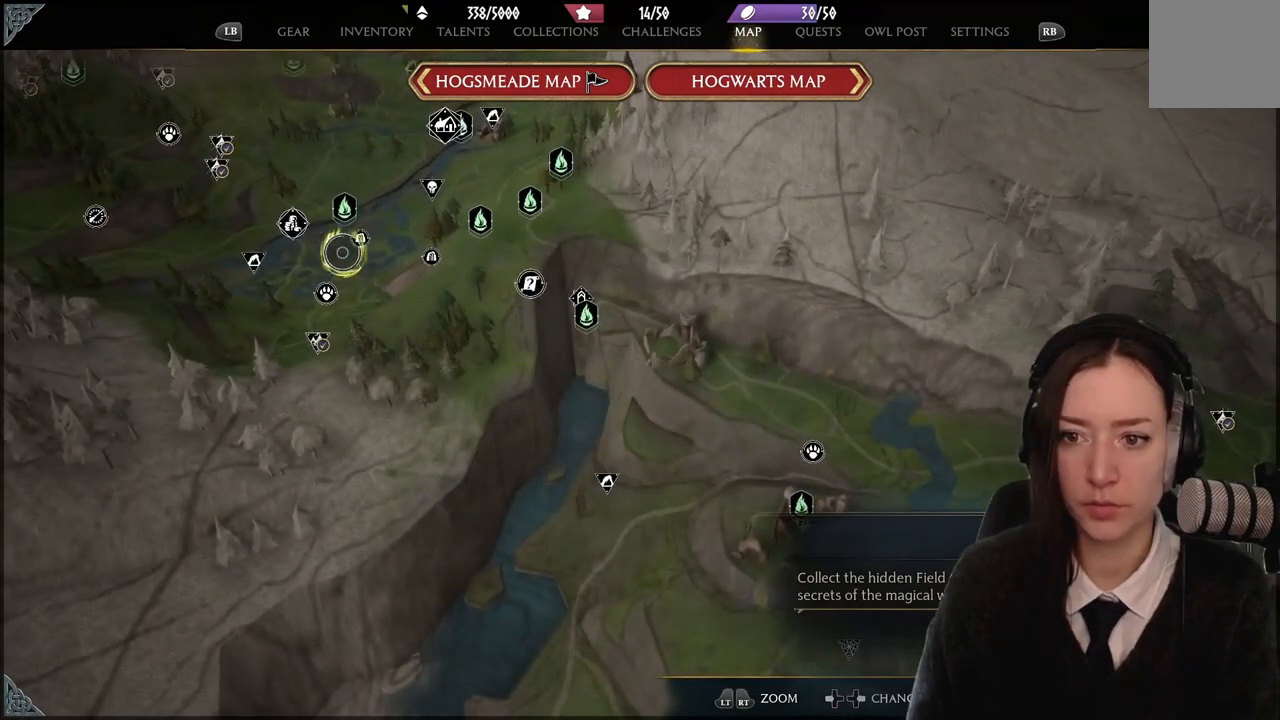
{"buttons": [], "left_stick": "center", "right_stick": "center", "events": [[67, "left_stick", "center"]]}
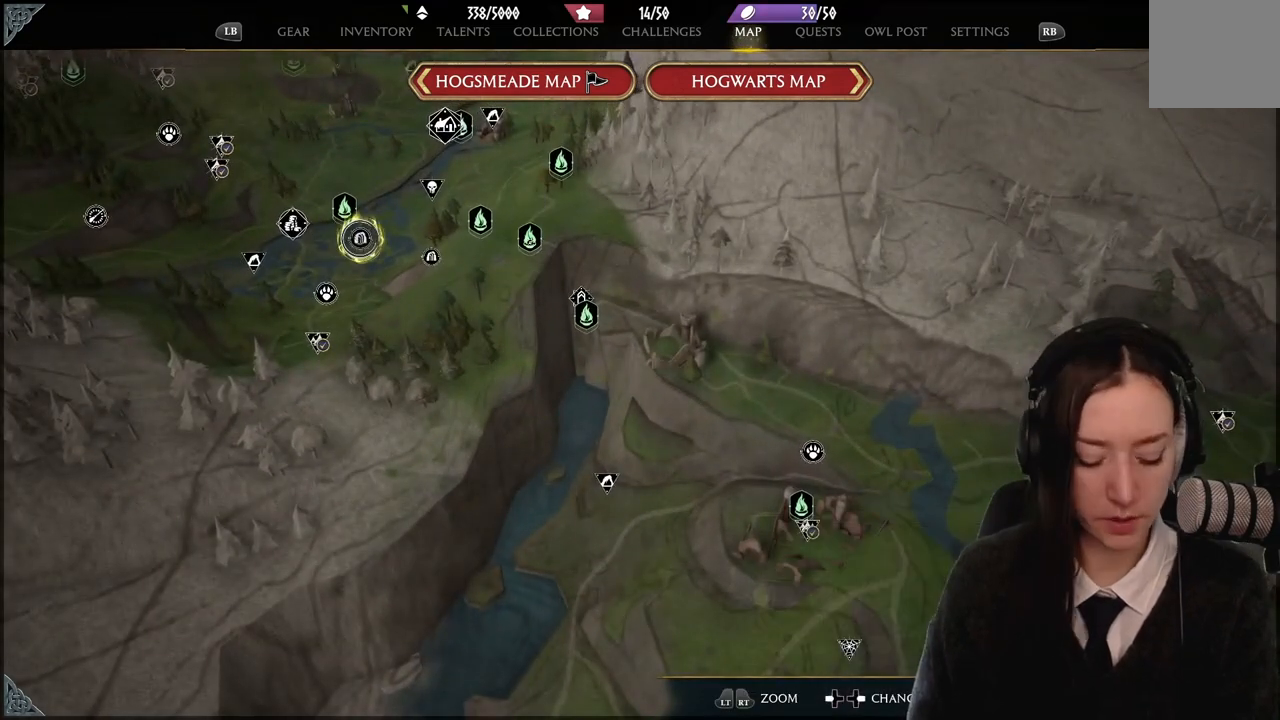
{"buttons": [], "left_stick": "center", "right_stick": "center", "events": [[201, "L2", "down"], [367, "L2", "up"]]}
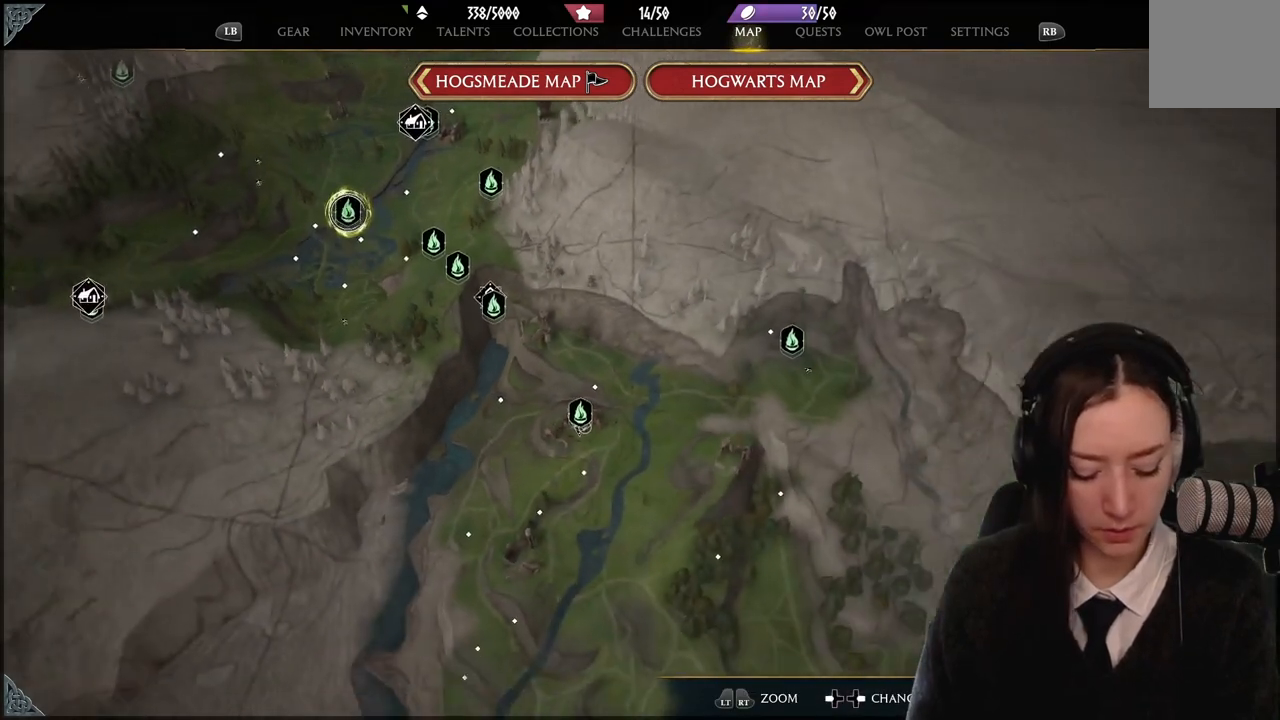
{"buttons": [], "left_stick": "up-left", "right_stick": "center", "events": [[200, "left_stick", "up-left"]]}
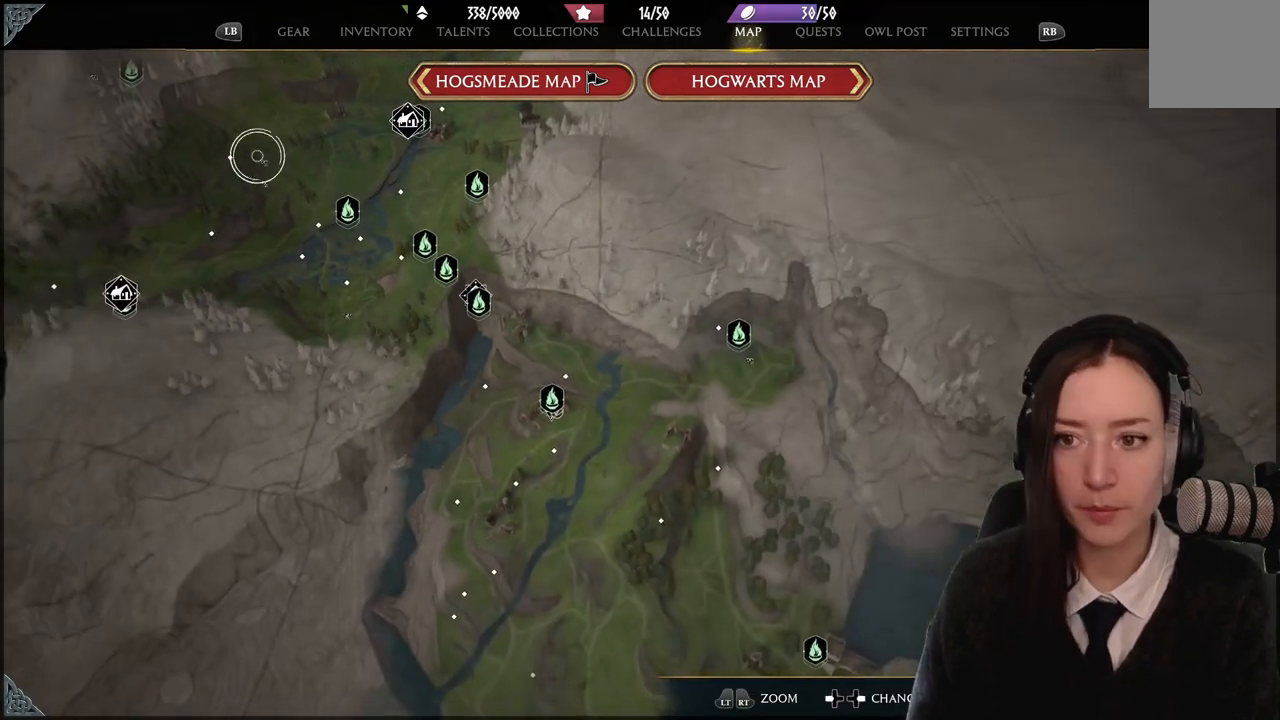
{"buttons": [], "left_stick": "down-left", "right_stick": "center", "events": [[34, "left_stick", "down-left"], [167, "left_stick", "down-right"], [234, "left_stick", "right"], [434, "left_stick", "up-left"], [501, "left_stick", "down-left"]]}
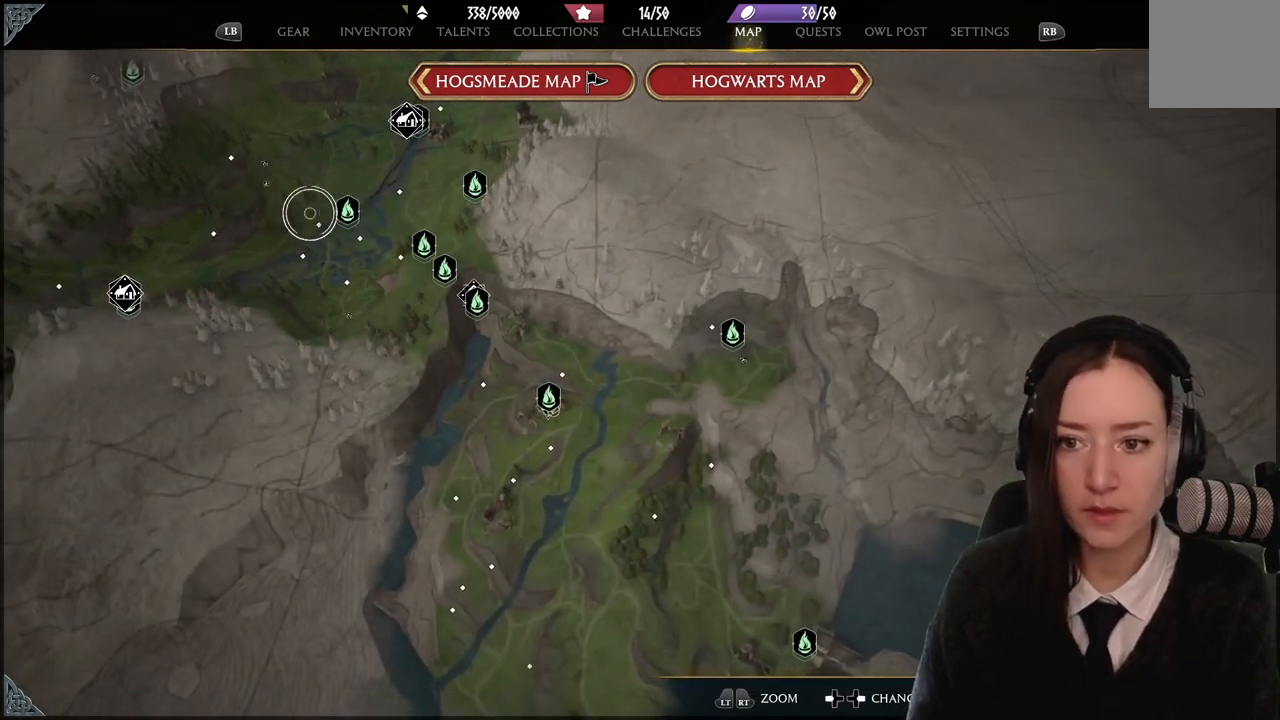
{"buttons": [], "left_stick": "down-left", "right_stick": "center", "events": [[167, "left_stick", "down-right"], [267, "left_stick", "up-right"], [367, "left_stick", "up-left"], [434, "left_stick", "down-left"]]}
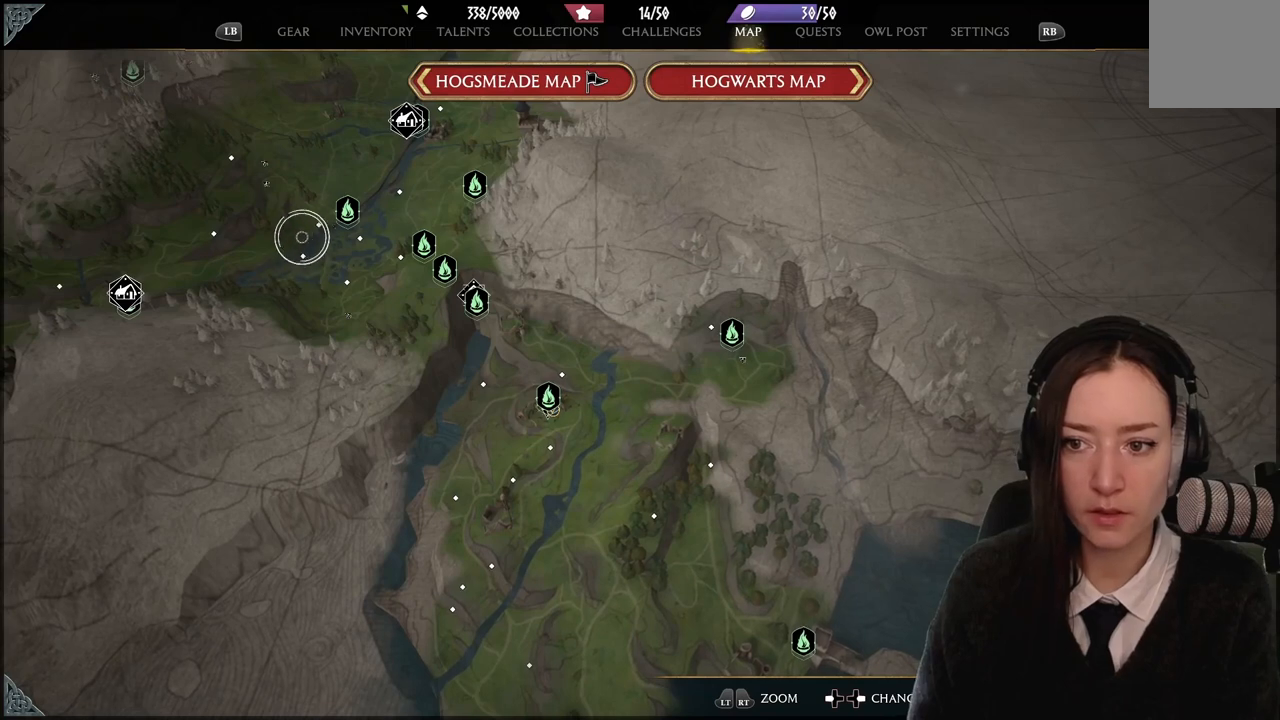
{"buttons": [], "left_stick": "down-right", "right_stick": "center", "events": [[34, "left_stick", "down-right"]]}
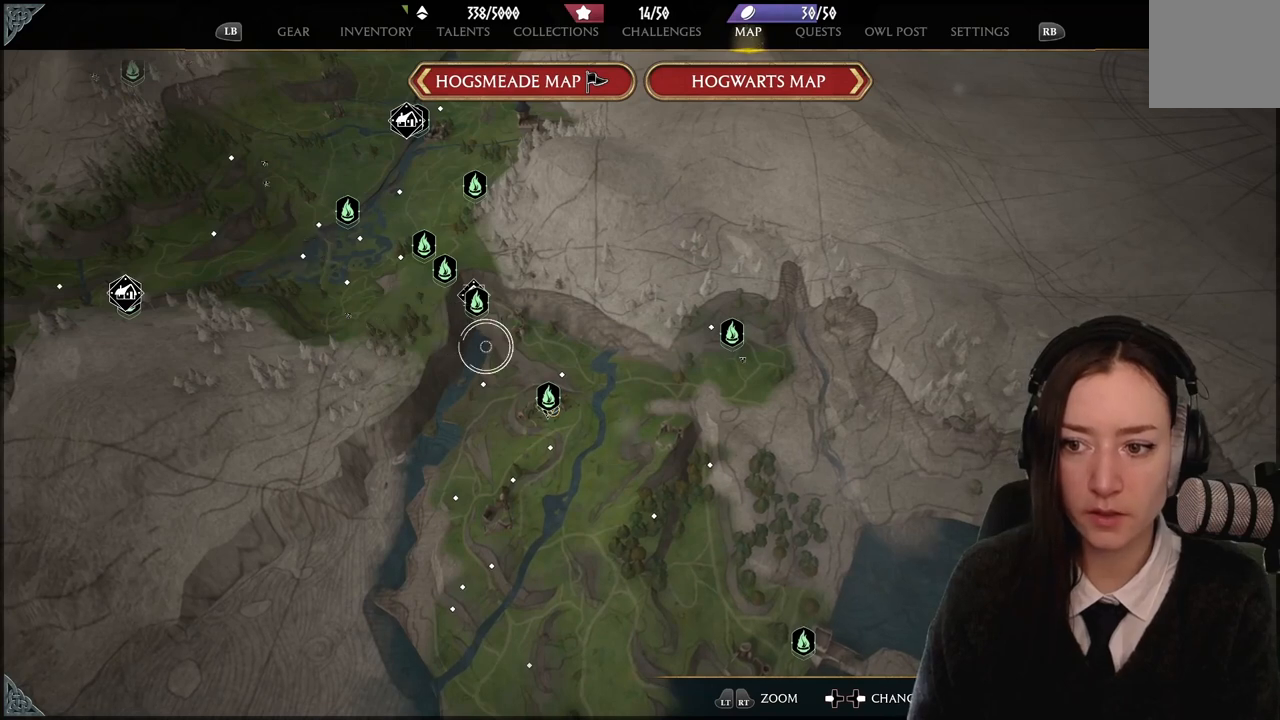
{"buttons": [], "left_stick": "down", "right_stick": "center", "events": [[100, "left_stick", "down-left"], [434, "left_stick", "down"]]}
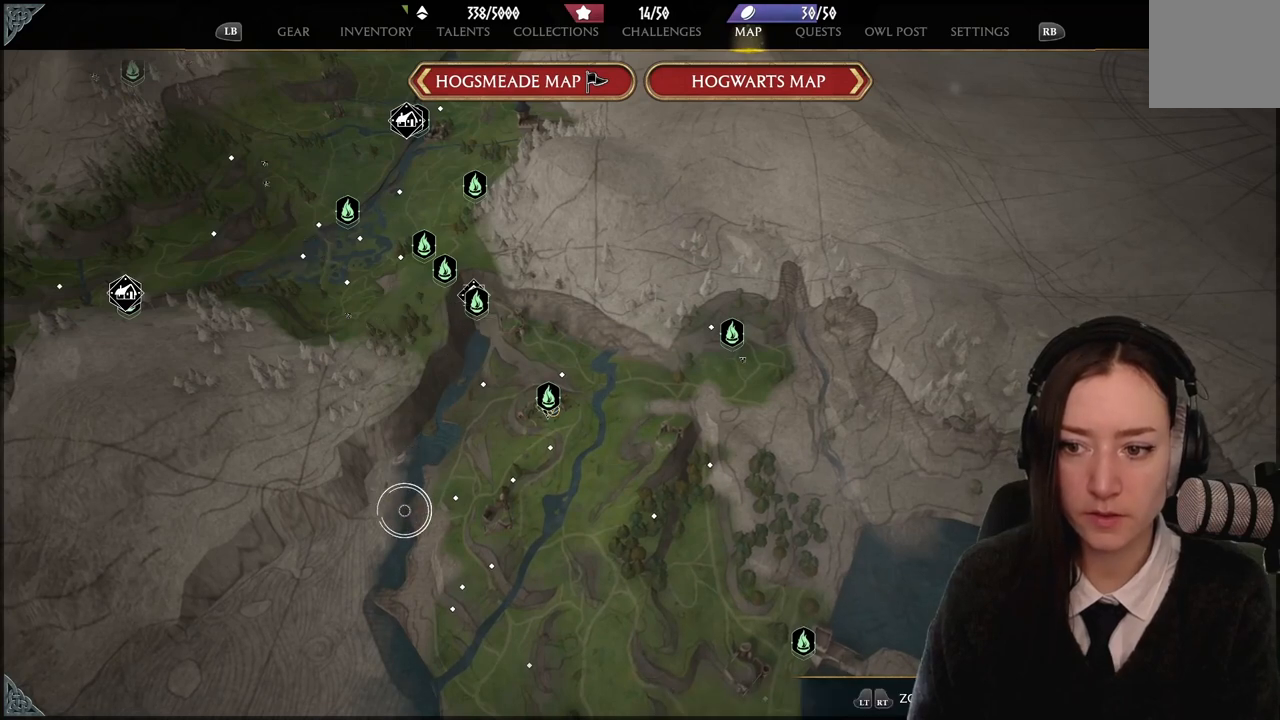
{"buttons": [], "left_stick": "up-right", "right_stick": "center", "events": [[34, "left_stick", "left"], [201, "left_stick", "up"], [267, "left_stick", "up-right"]]}